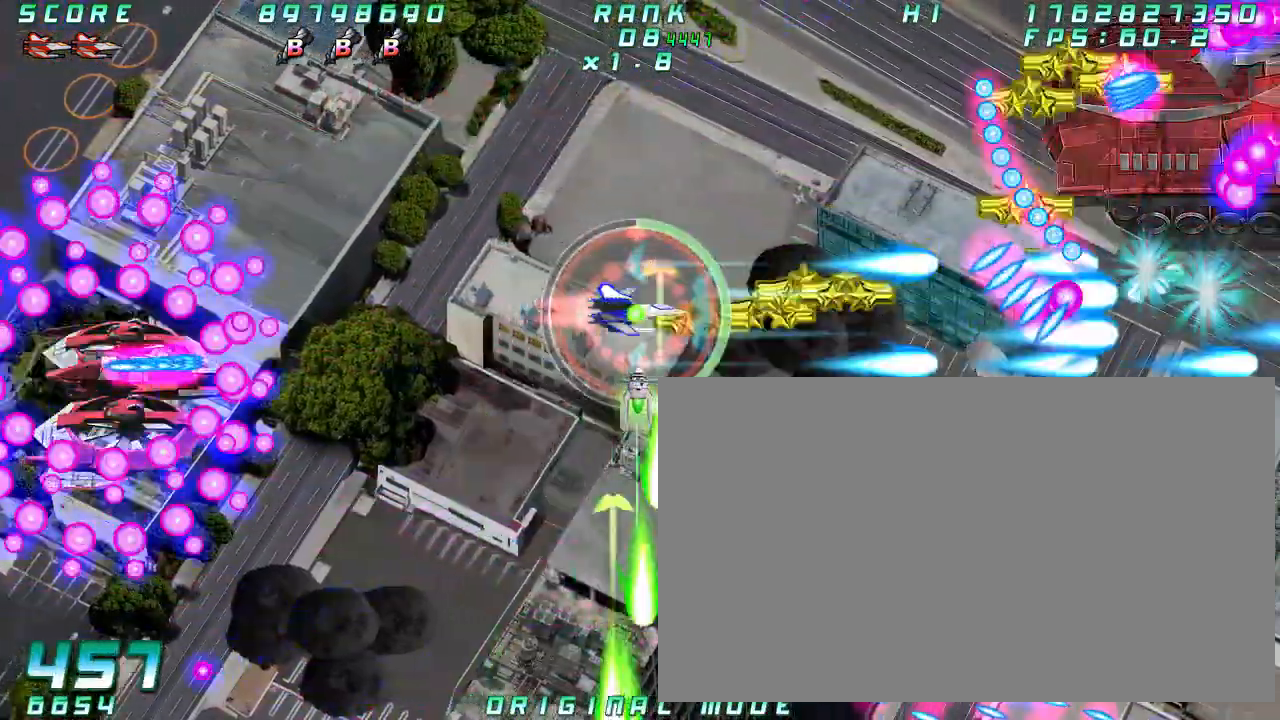
Gameplay with a controller (arcade stick); each line is a JSON object with the inputs held at the frame after it. "button_events" lists button changes between this image and that frame as [ms after this image, input, new state], when the widget could be followed in between (sticks are given only as held states). Not read: L3 R3 other_buttons.
{"buttons": [], "left_stick": "down", "button_events": []}
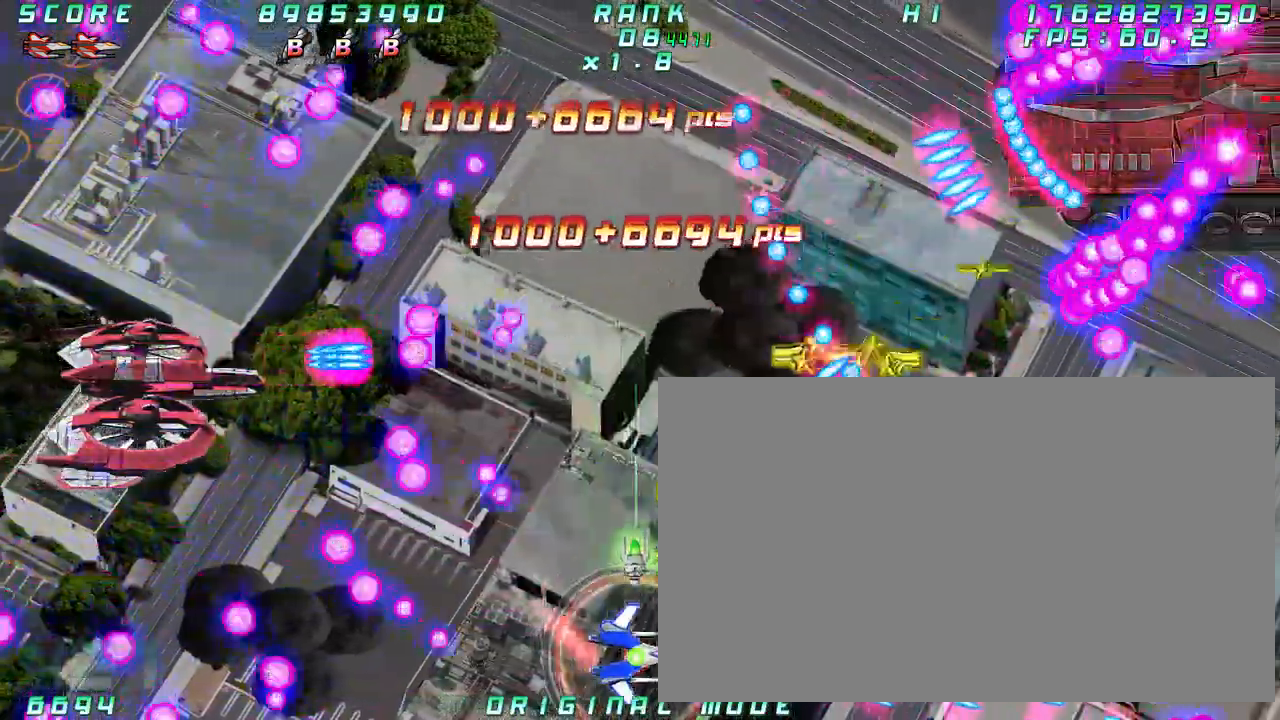
{"buttons": [], "left_stick": "left"}
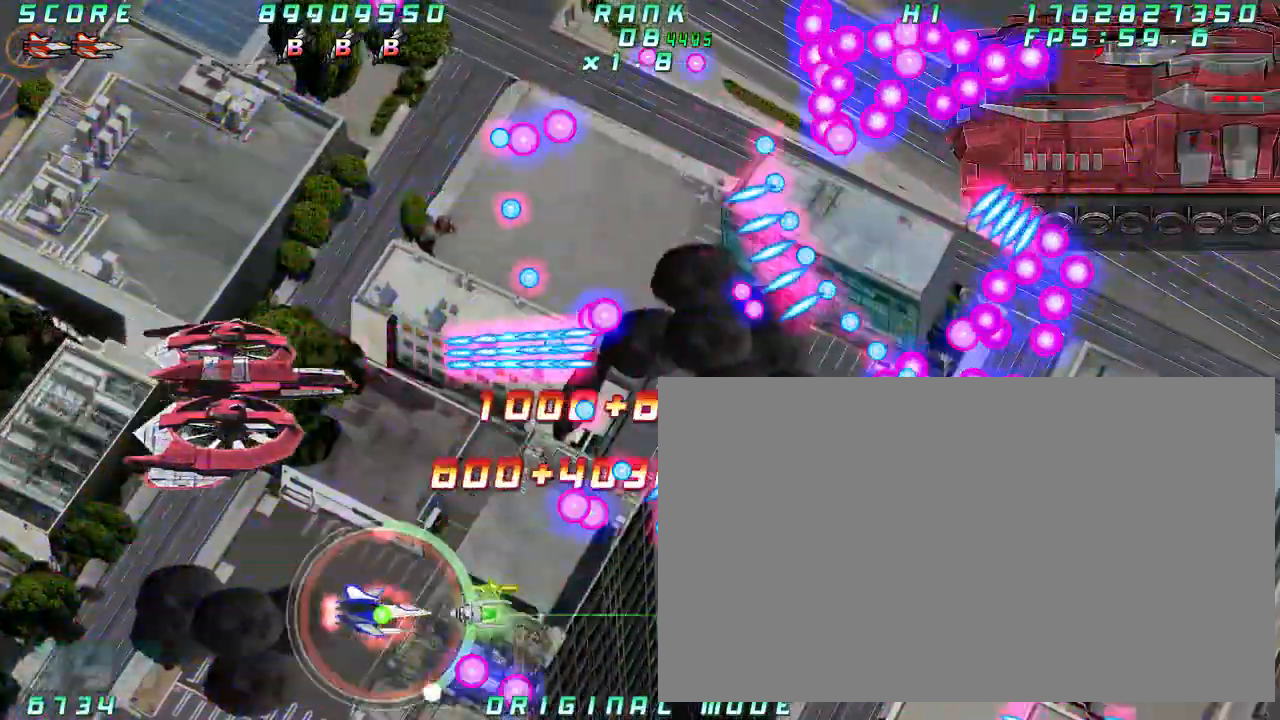
{"buttons": [], "left_stick": "left"}
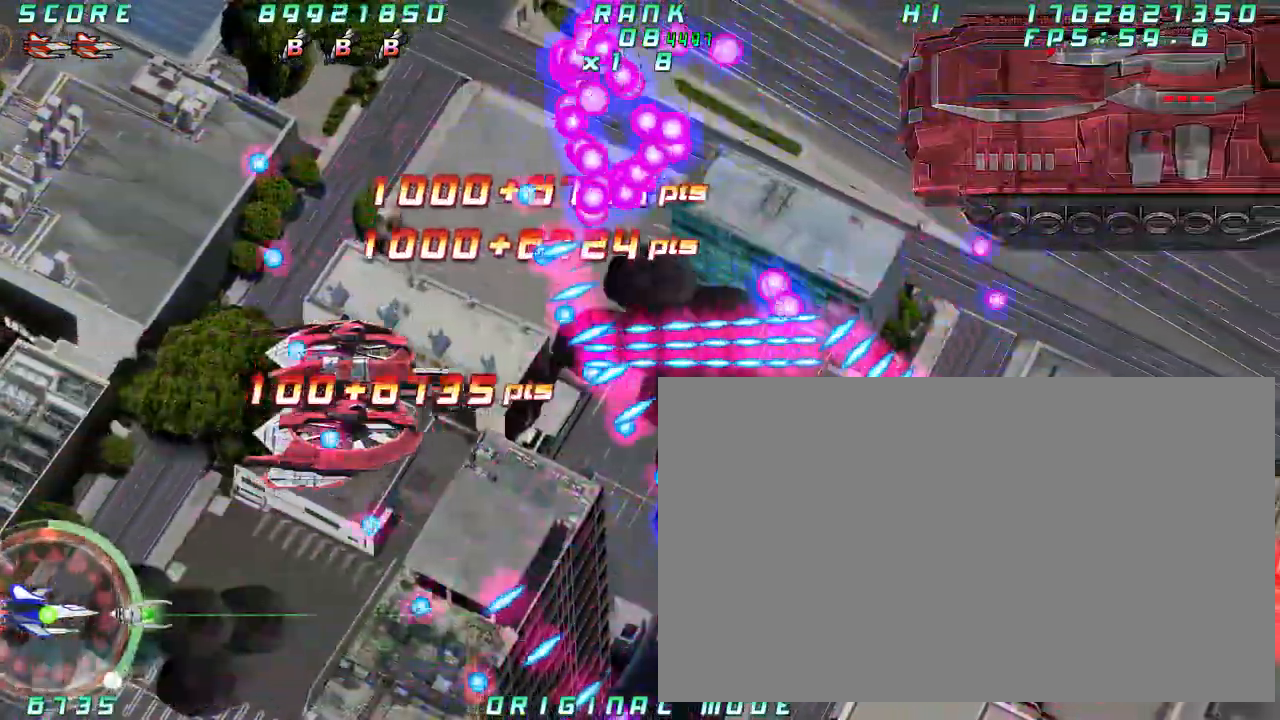
{"buttons": [], "left_stick": "center", "button_events": []}
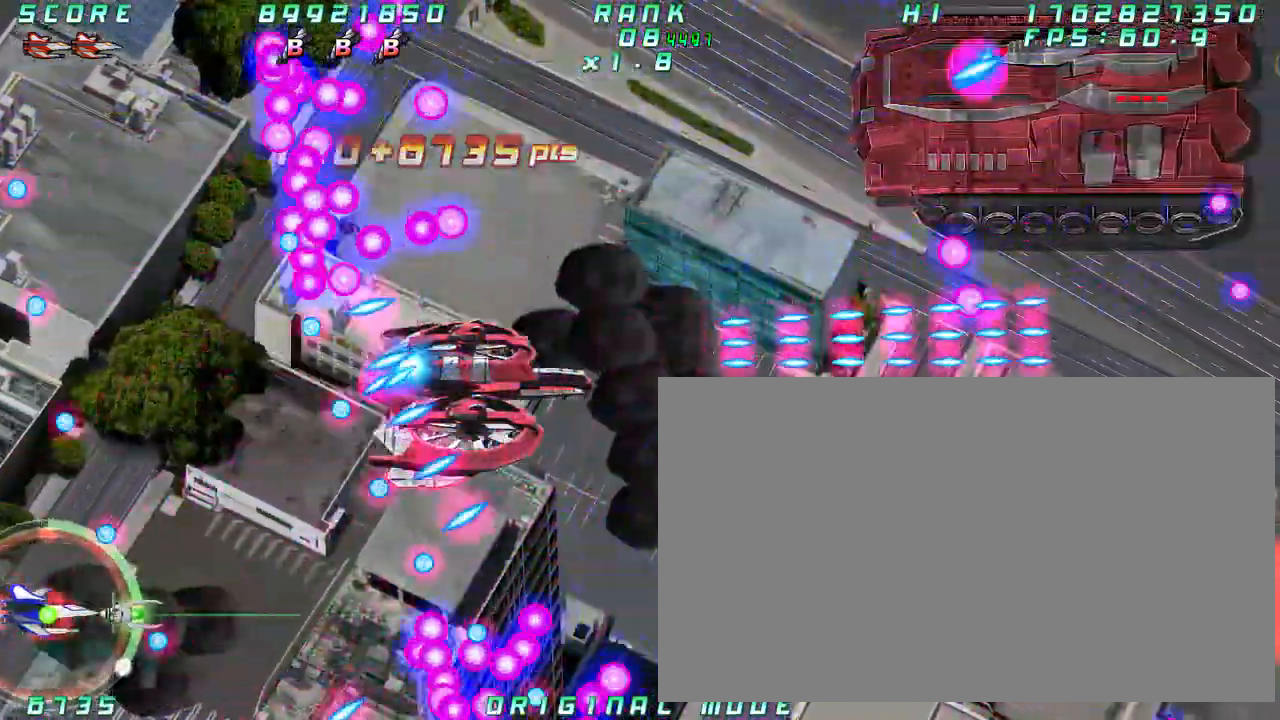
{"buttons": [], "left_stick": "right"}
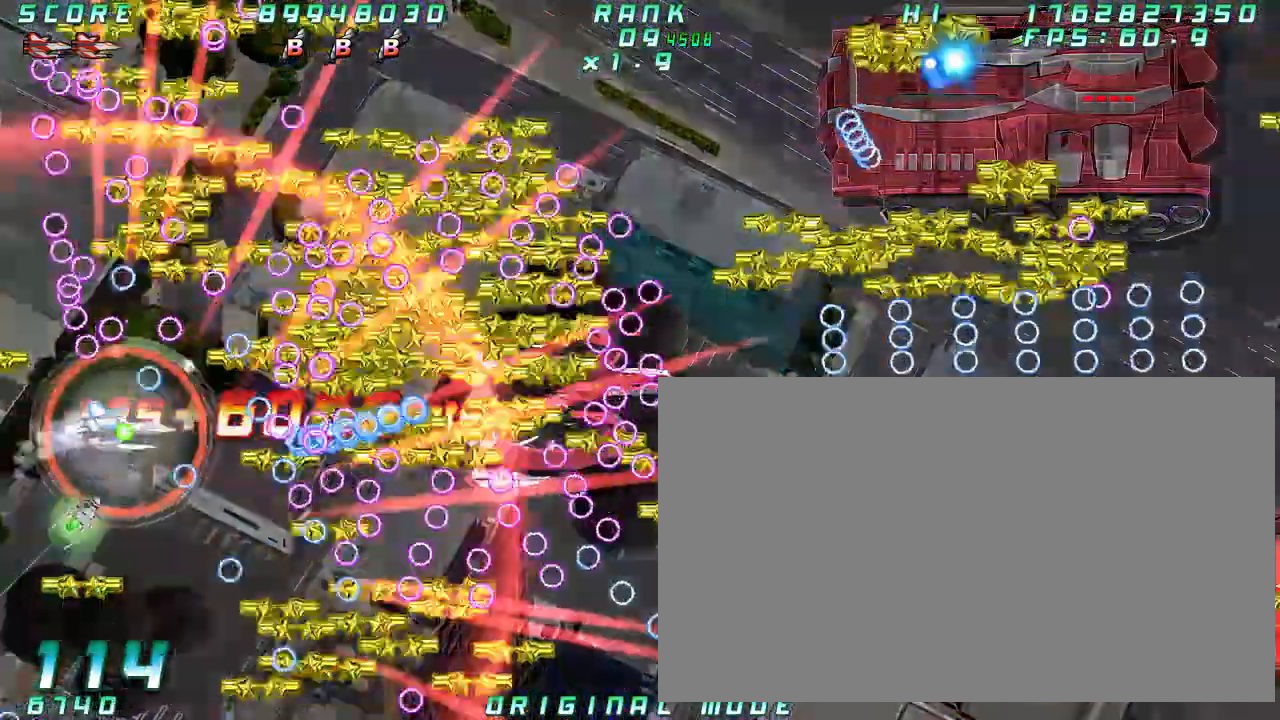
{"buttons": [], "left_stick": "right", "button_events": []}